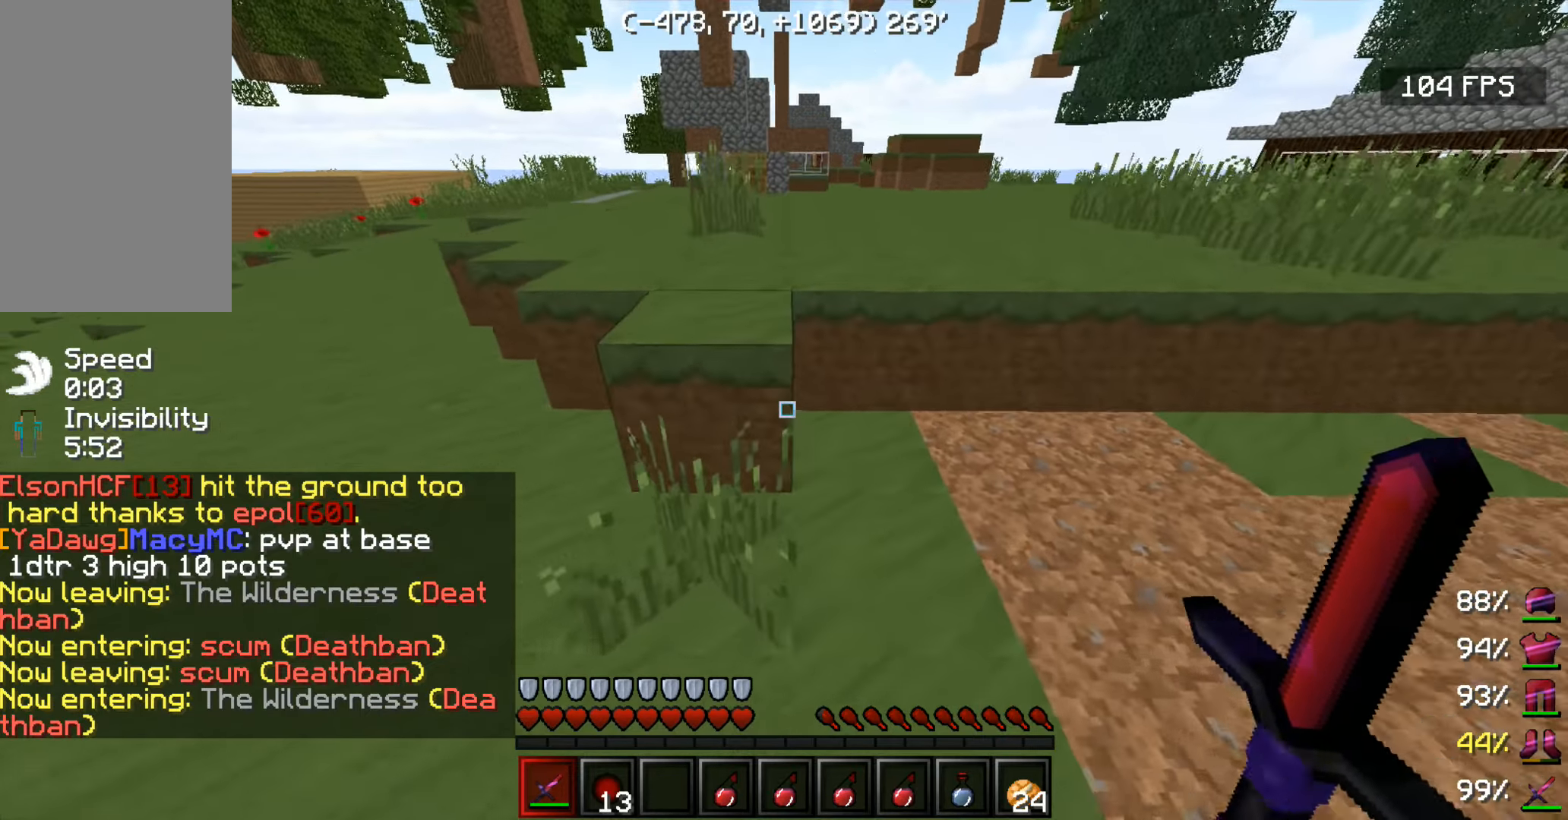
Gameplay with keyboard and mouse; each line is a JSON object with the keys and mouse buttons held at the frame after it. "events" lists presses ("down") and releases ("up") of "a", "d", "s", "space", "w", "mouse_left" and "mouse_right" between this image and that frame as [ms after this image, input, new state], when the widget could be followed in between. "mouse_left", "mouse_right" = the "left", "right" buttons of the "mouse" list. No other keys are recorded. Fast repeated clicks can show as one long hold. Mouse movement is not recorded.
{"keys": ["w"], "mouse": [], "events": [[333, "space", "up"]]}
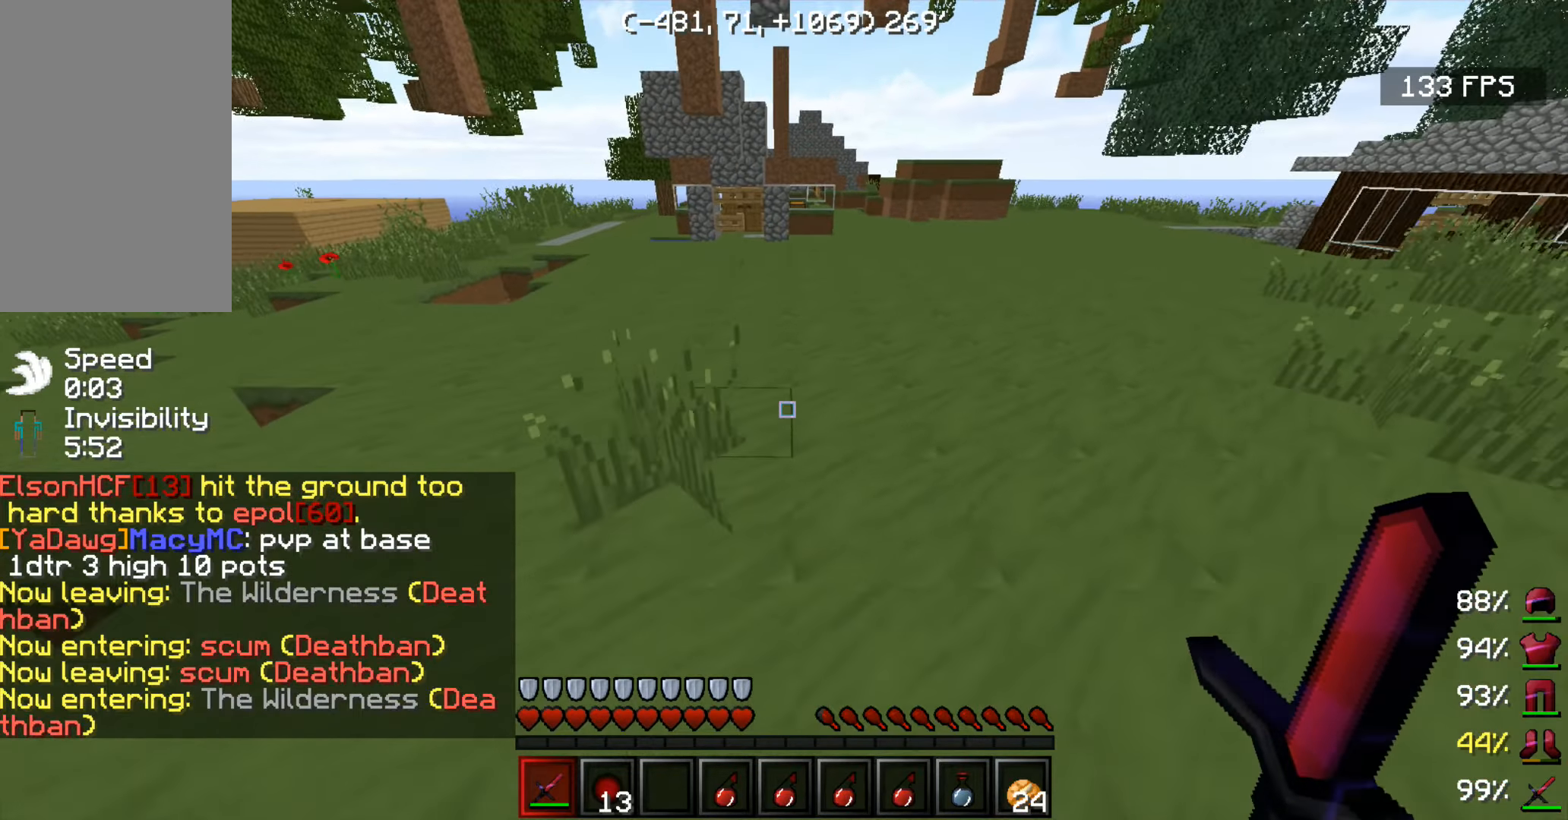
{"keys": ["w"], "mouse": [], "events": []}
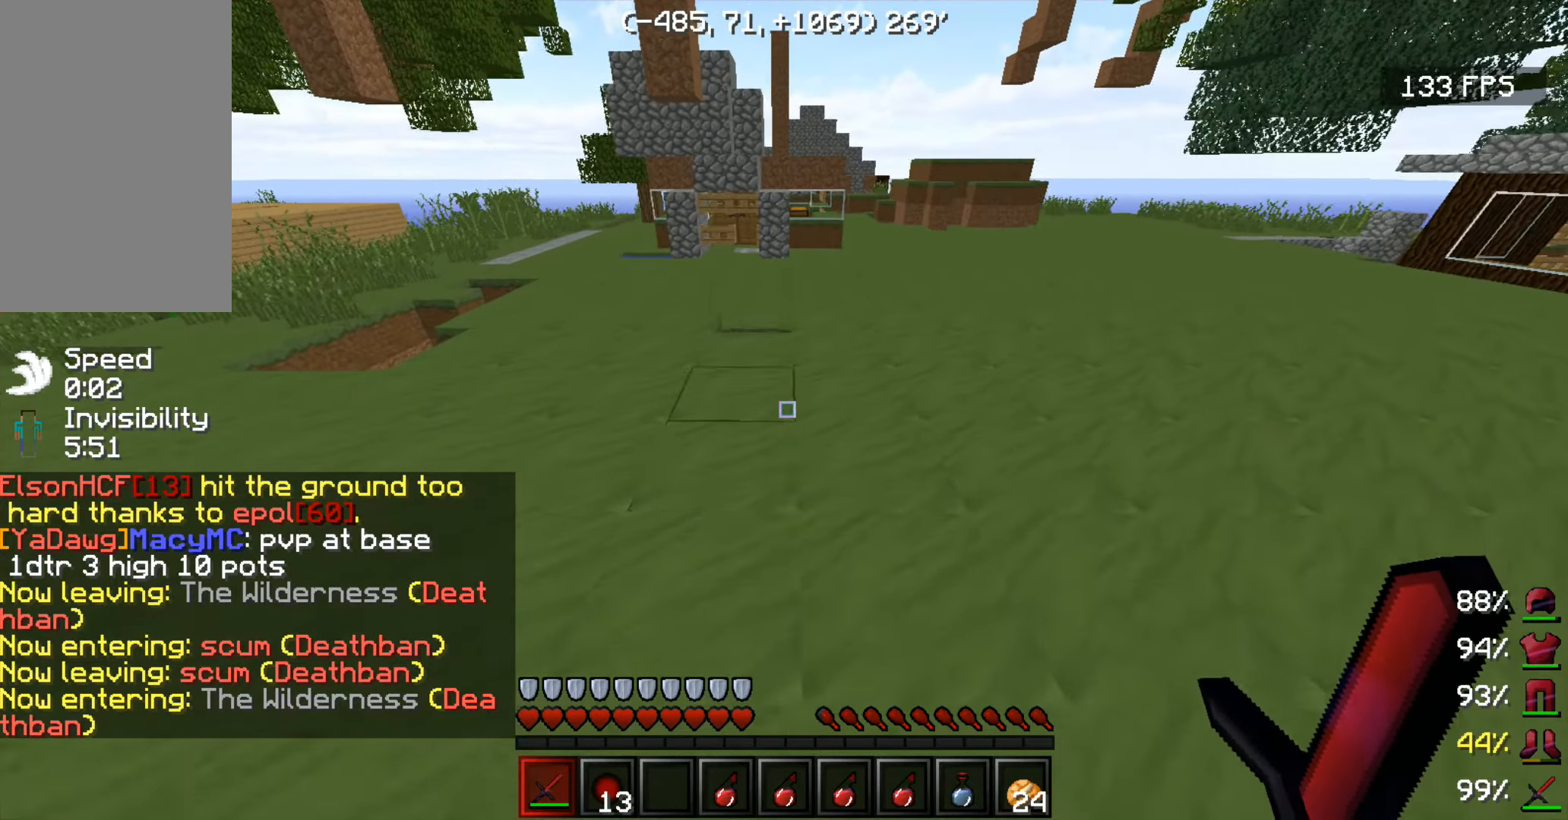
{"keys": ["w"], "mouse": [], "events": []}
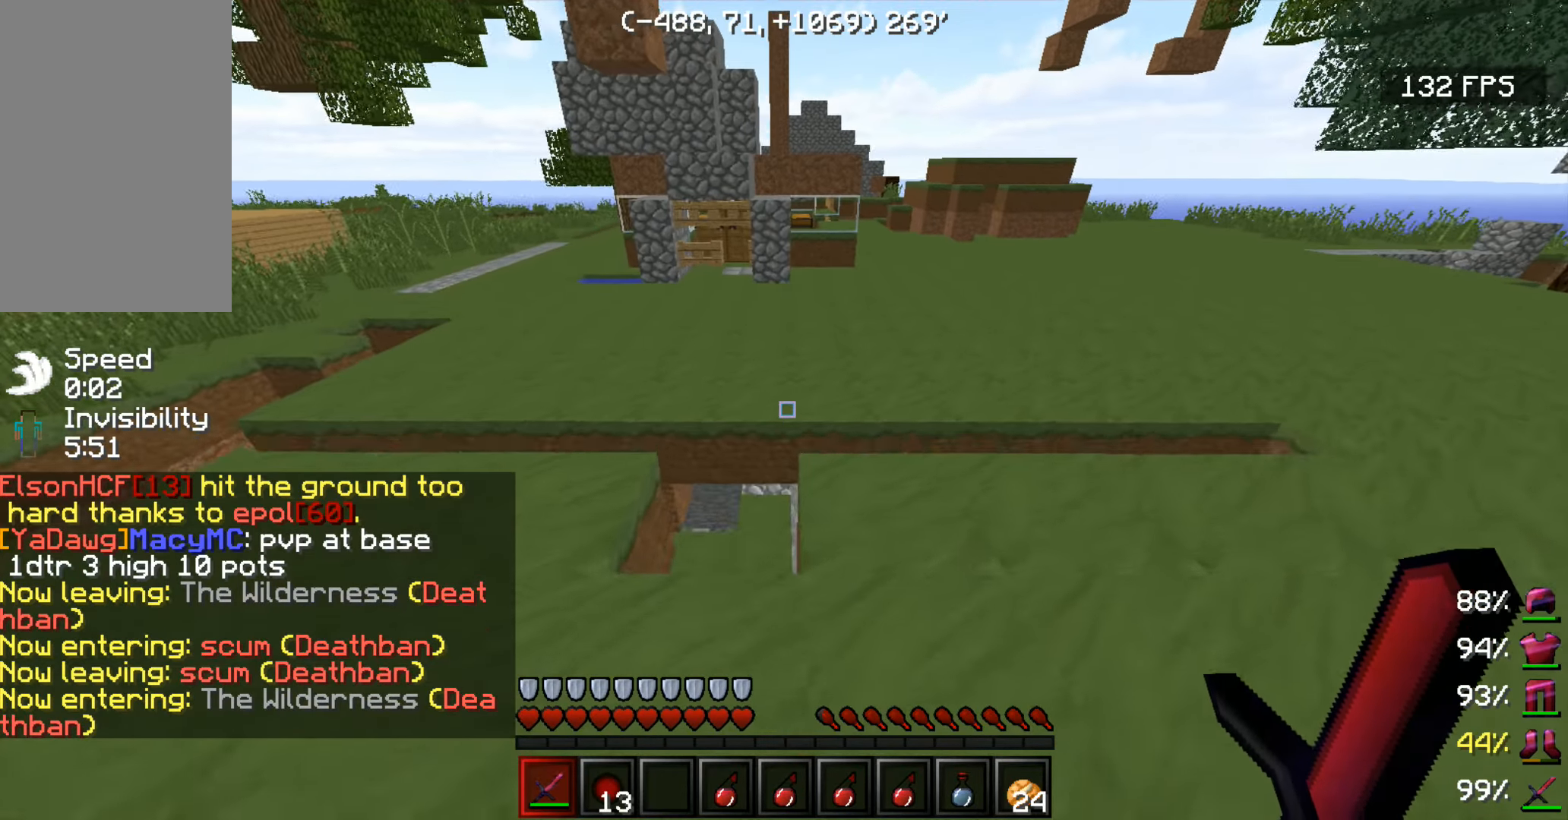
{"keys": ["d", "w"], "mouse": [], "events": [[117, "d", "down"]]}
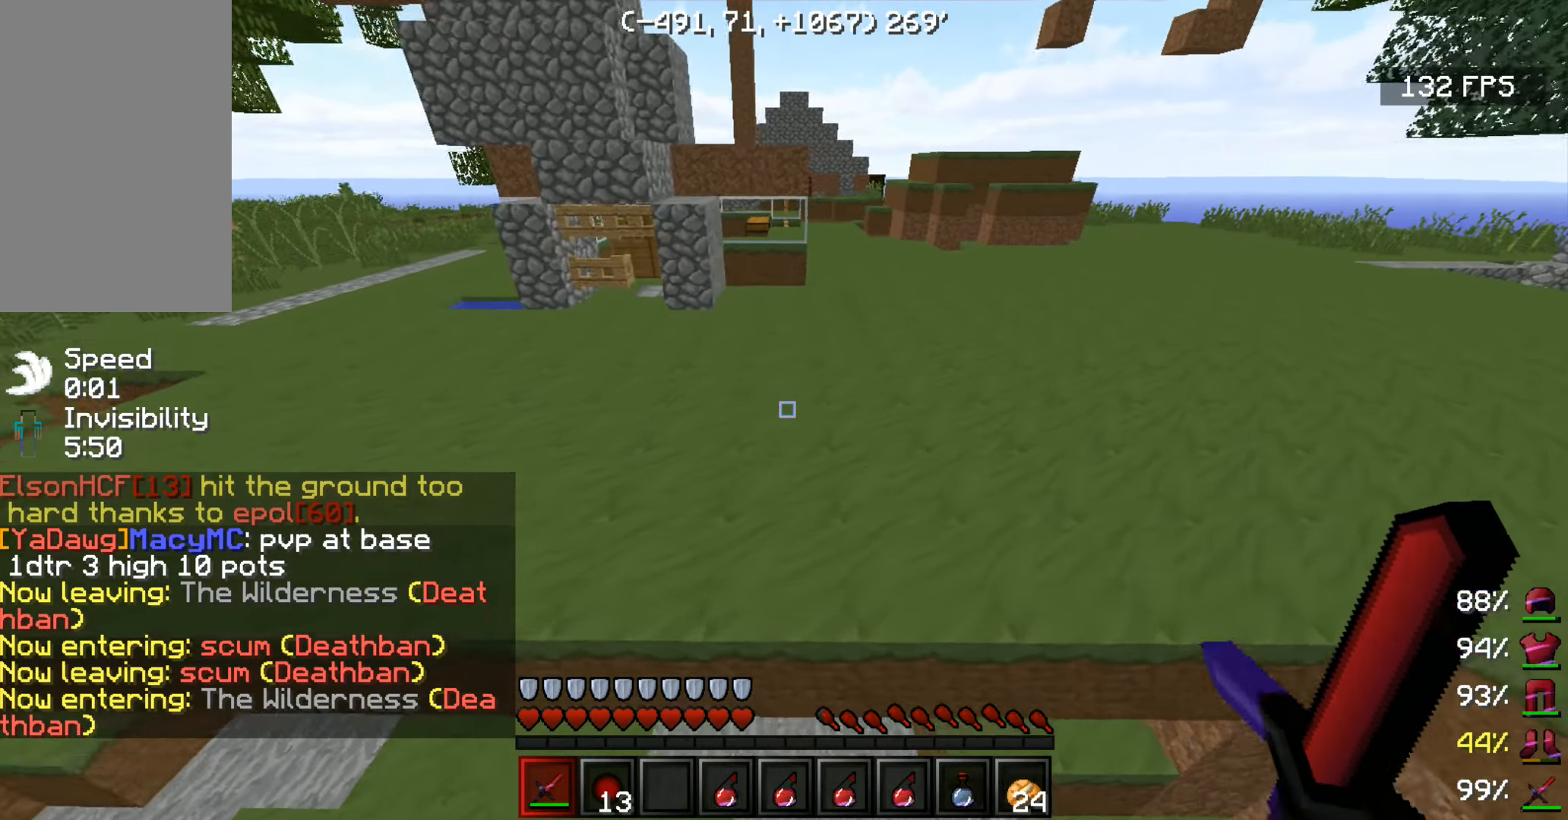
{"keys": ["d", "w"], "mouse": [], "events": []}
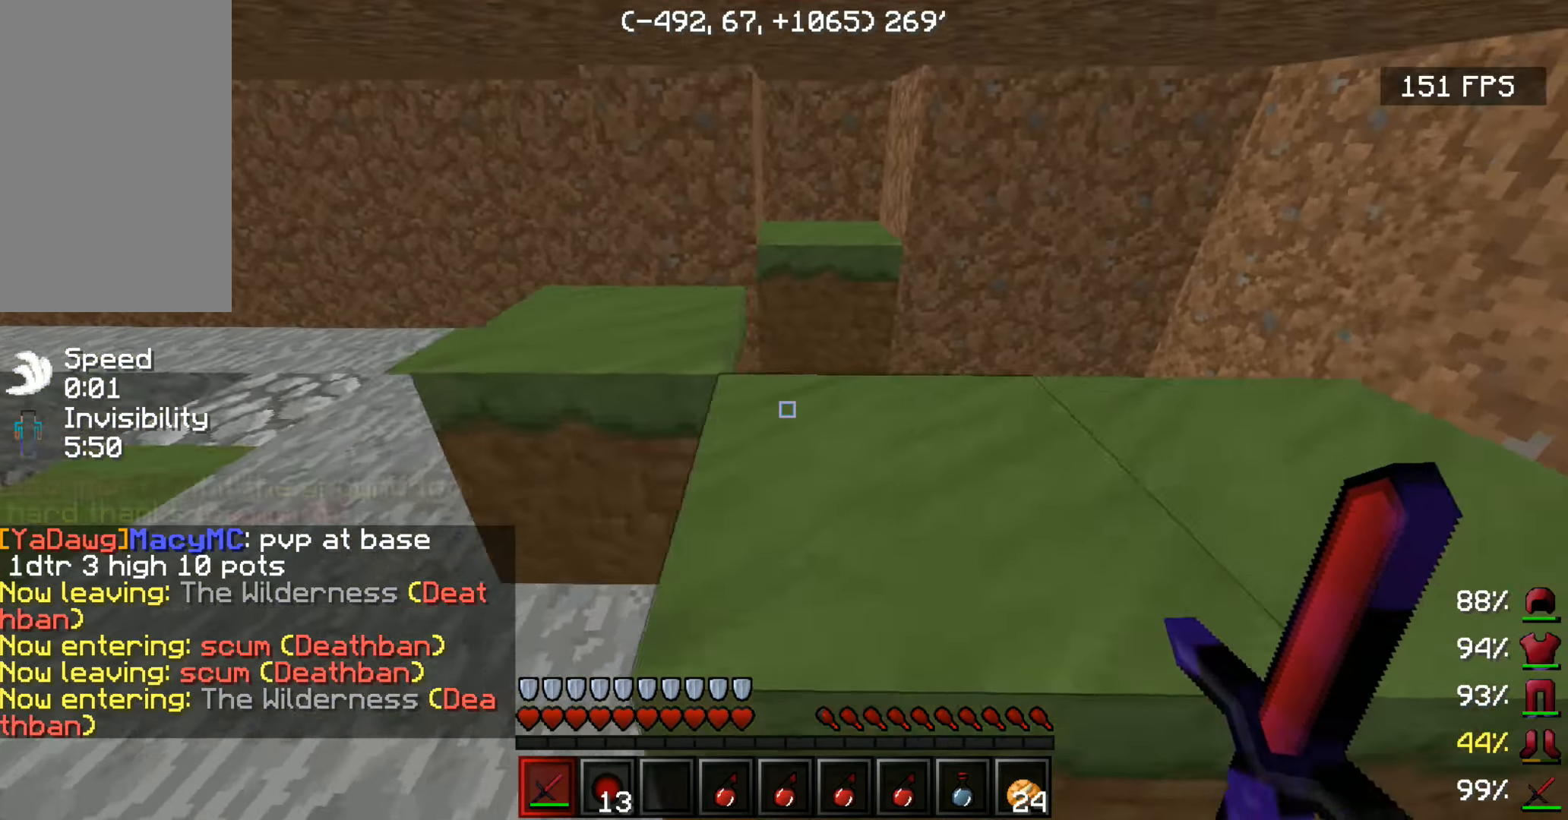
{"keys": ["d", "w"], "mouse": [], "events": []}
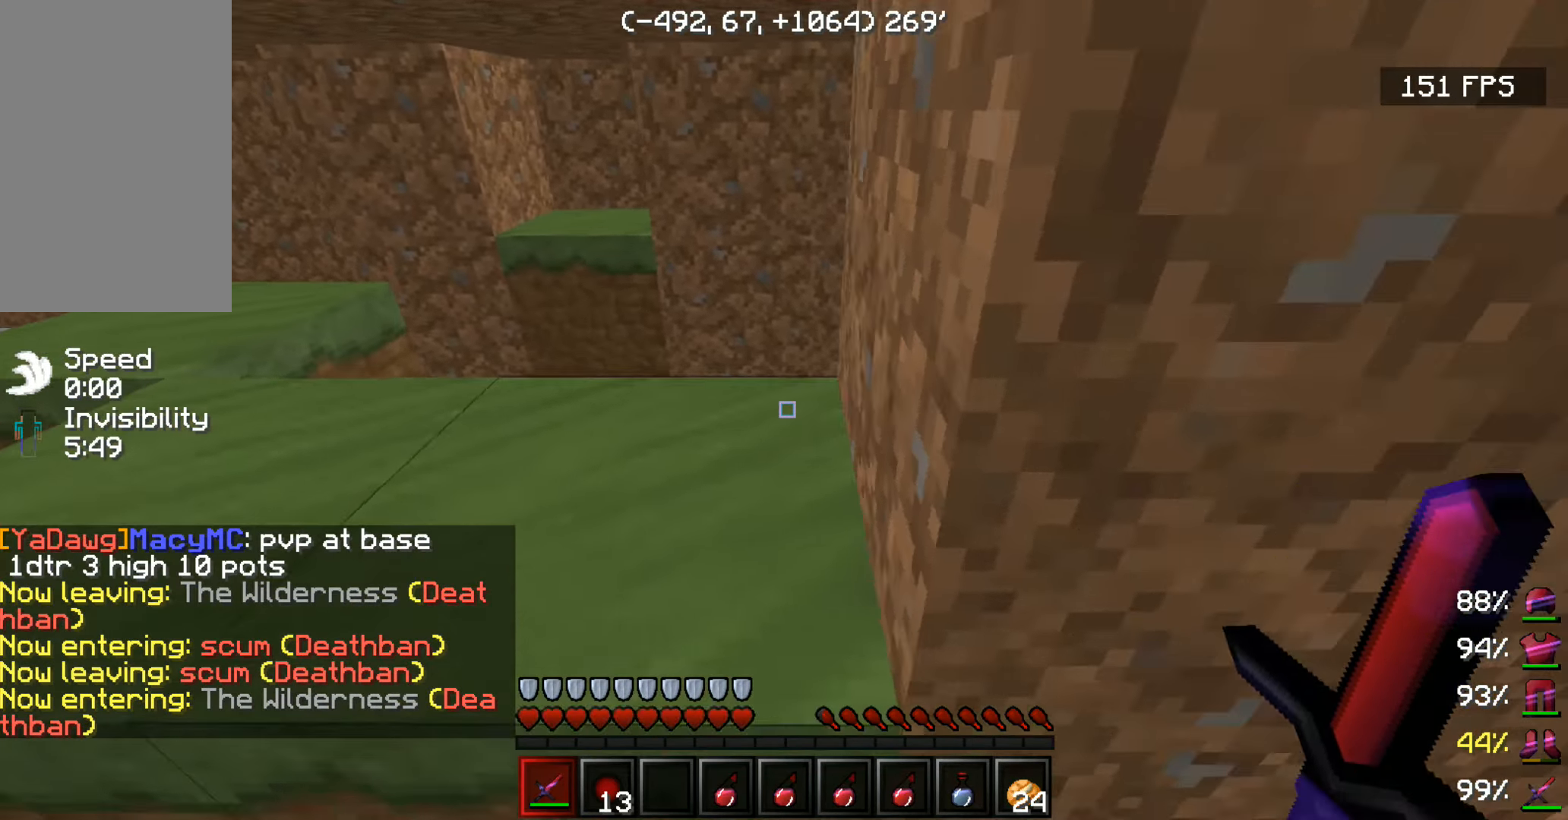
{"keys": ["d", "w"], "mouse": [], "events": []}
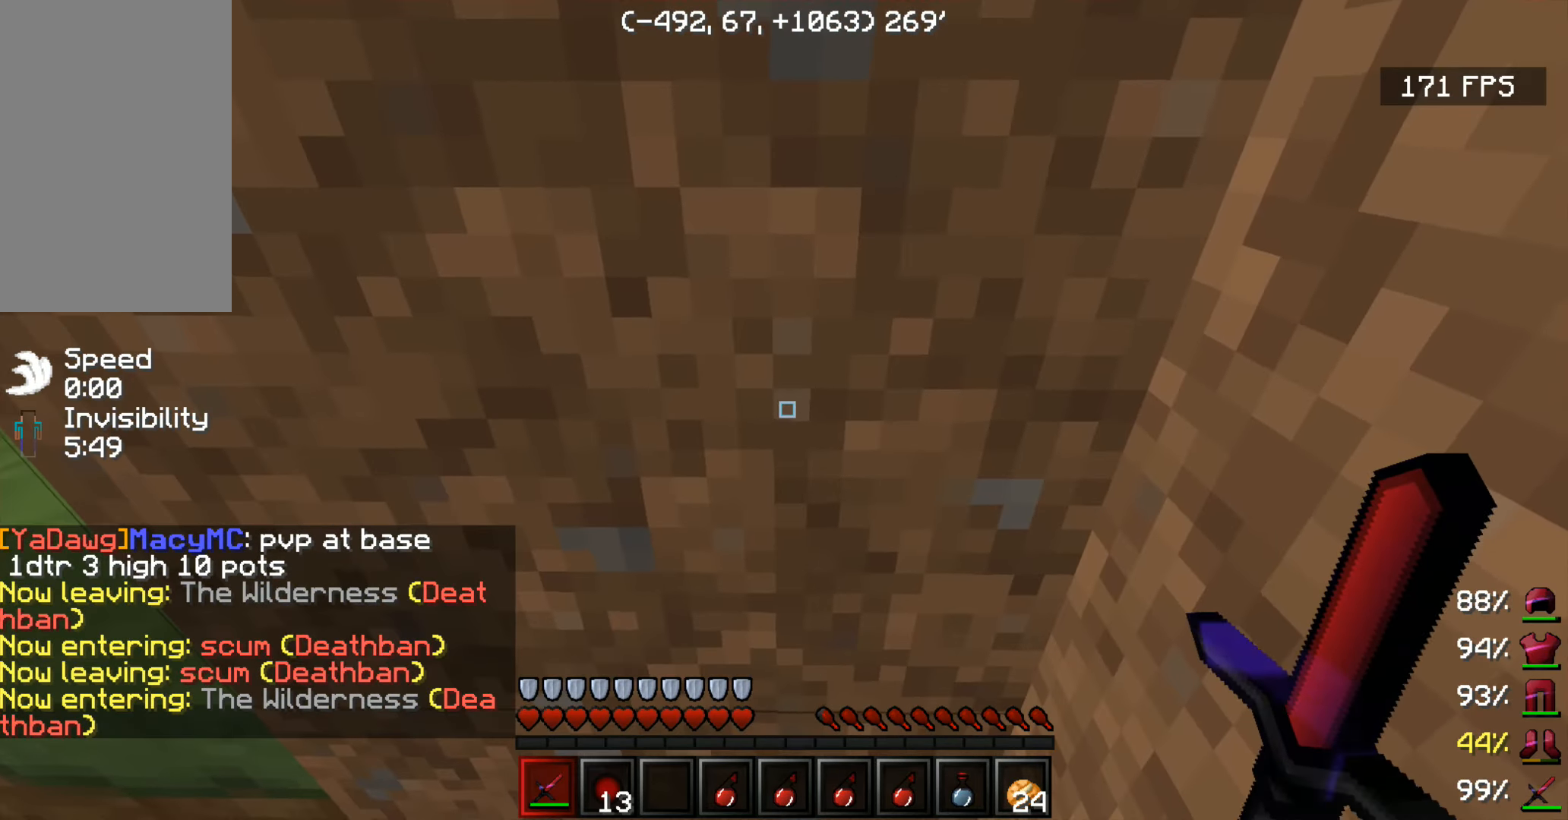
{"keys": ["a", "w"], "mouse": [], "events": [[67, "d", "up"], [333, "a", "down"]]}
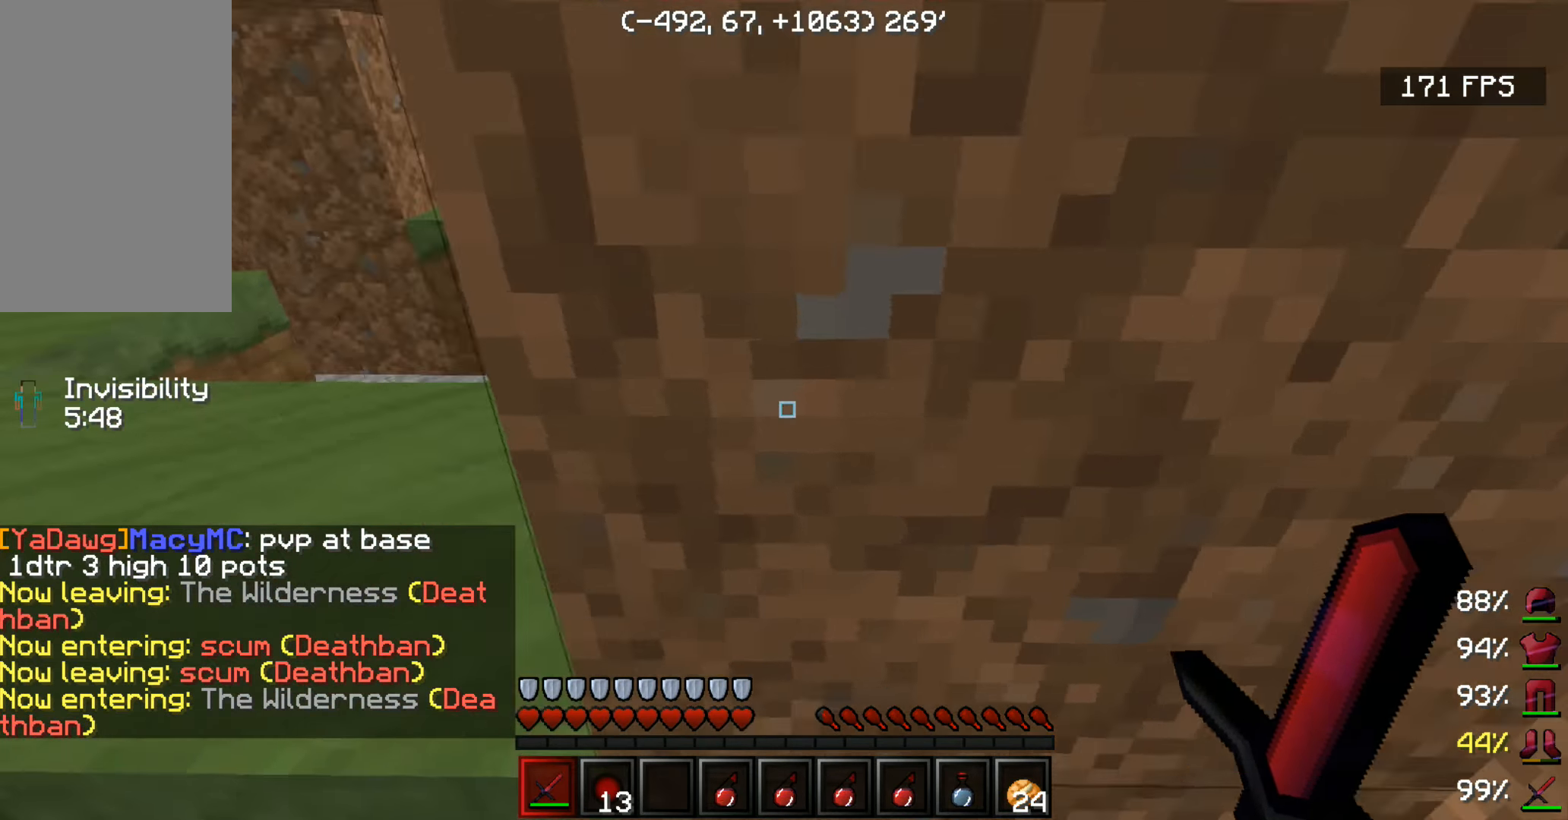
{"keys": ["w"], "mouse": [], "events": [[66, "space", "down"], [266, "space", "up"], [383, "a", "up"]]}
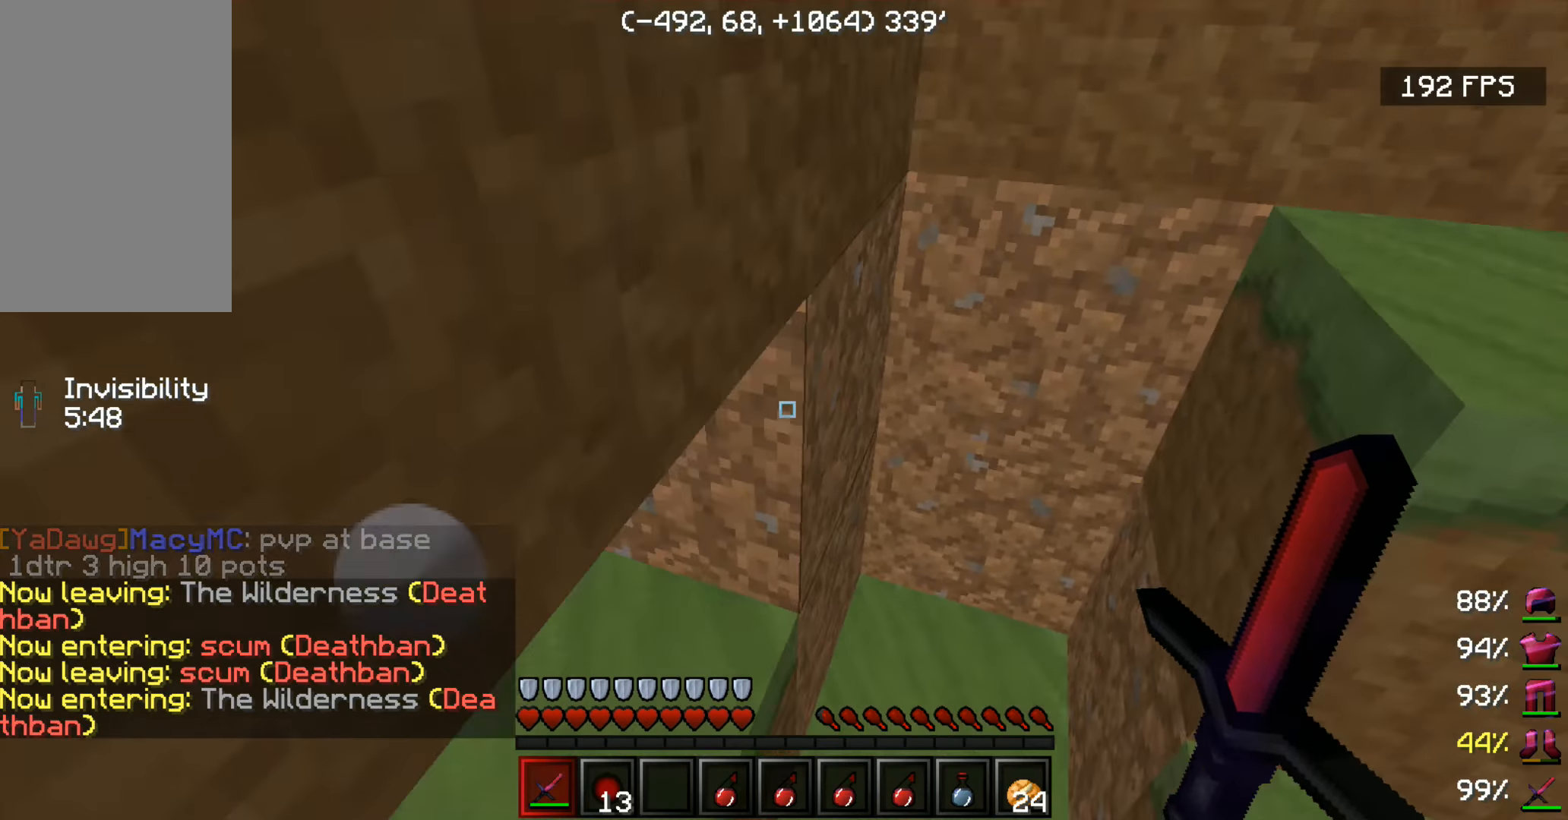
{"keys": ["w"], "mouse": [], "events": [[17, "w", "up"], [467, "w", "down"]]}
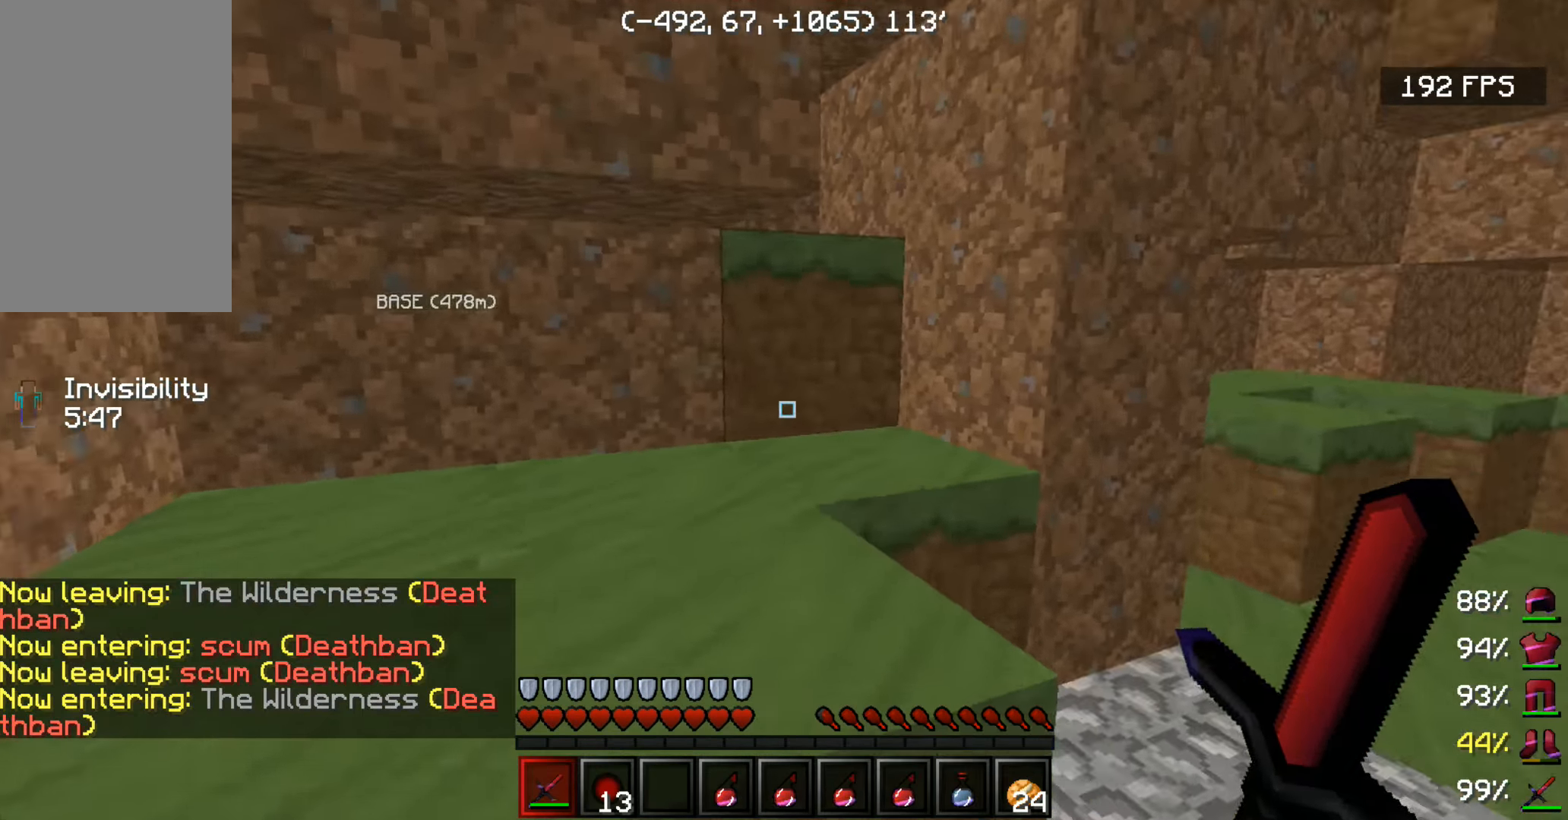
{"keys": ["w"], "mouse": [], "events": [[67, "space", "down"], [300, "space", "up"]]}
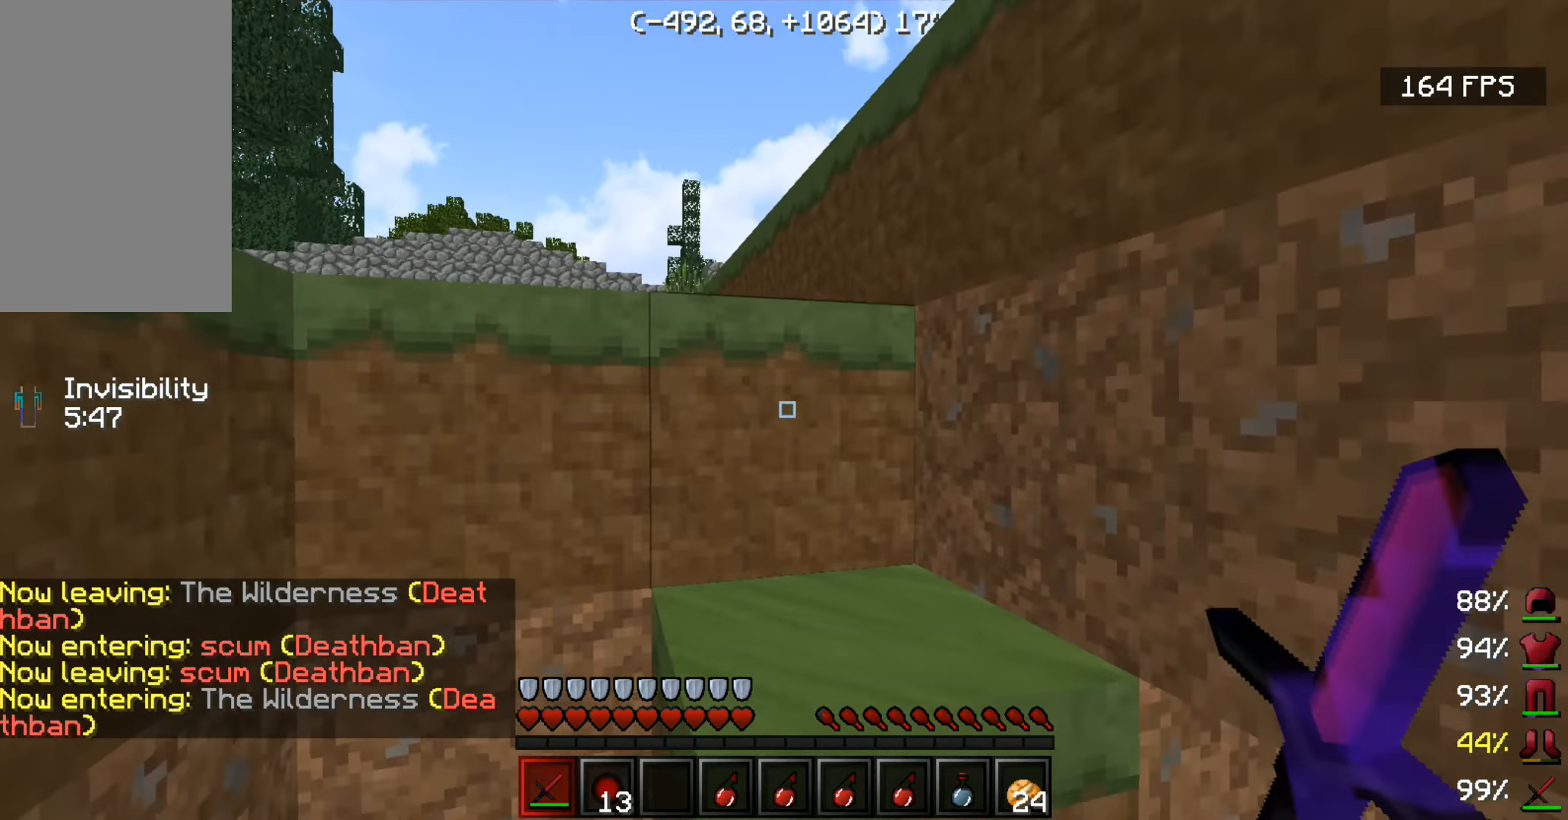
{"keys": ["space", "w"], "mouse": [], "events": [[50, "space", "down"]]}
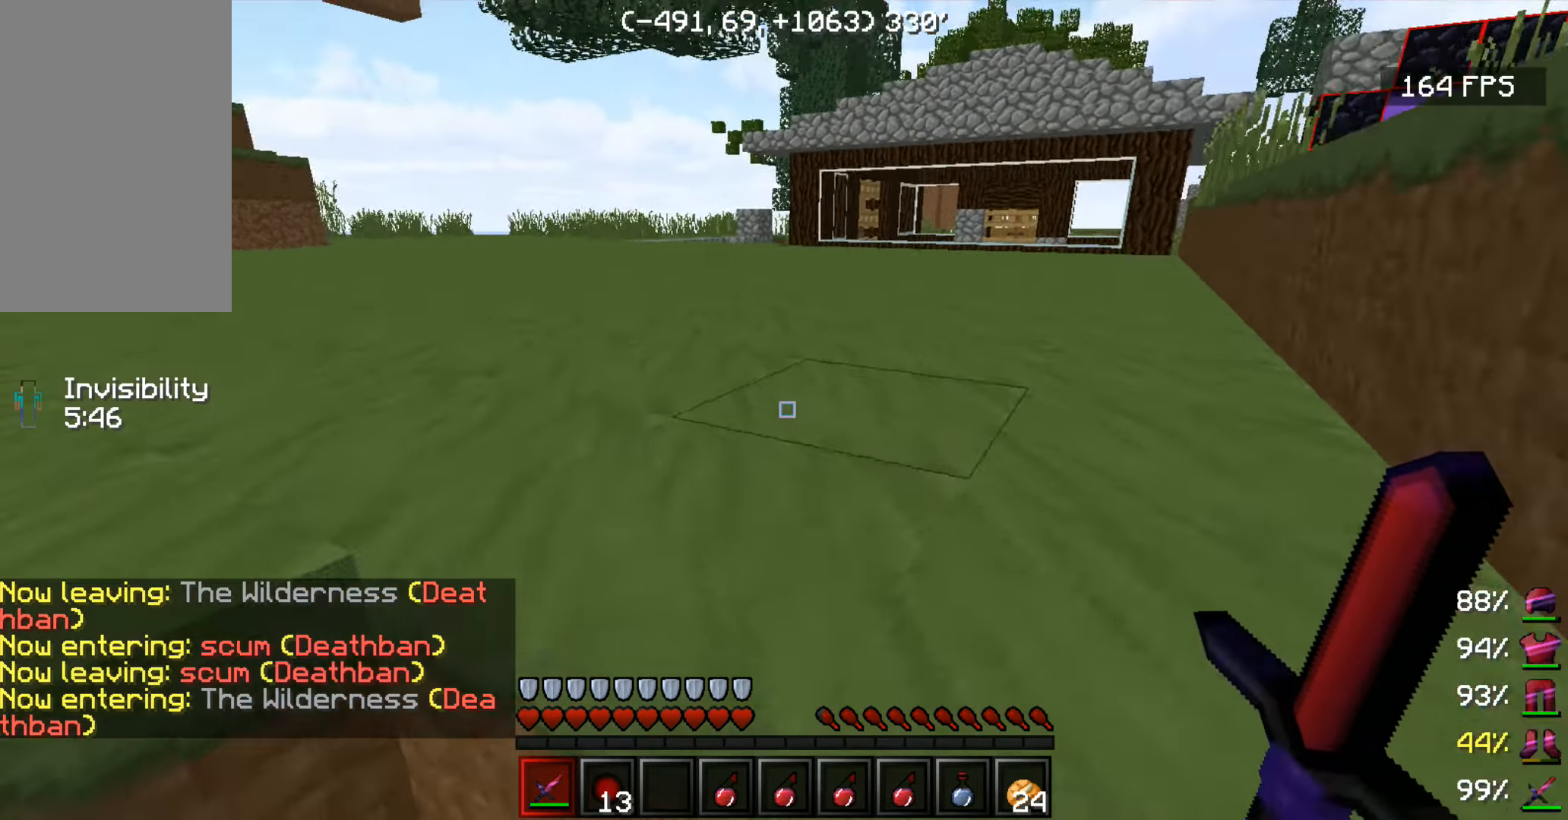
{"keys": ["w"], "mouse": [], "events": [[250, "space", "up"], [417, "w", "up"], [500, "w", "down"]]}
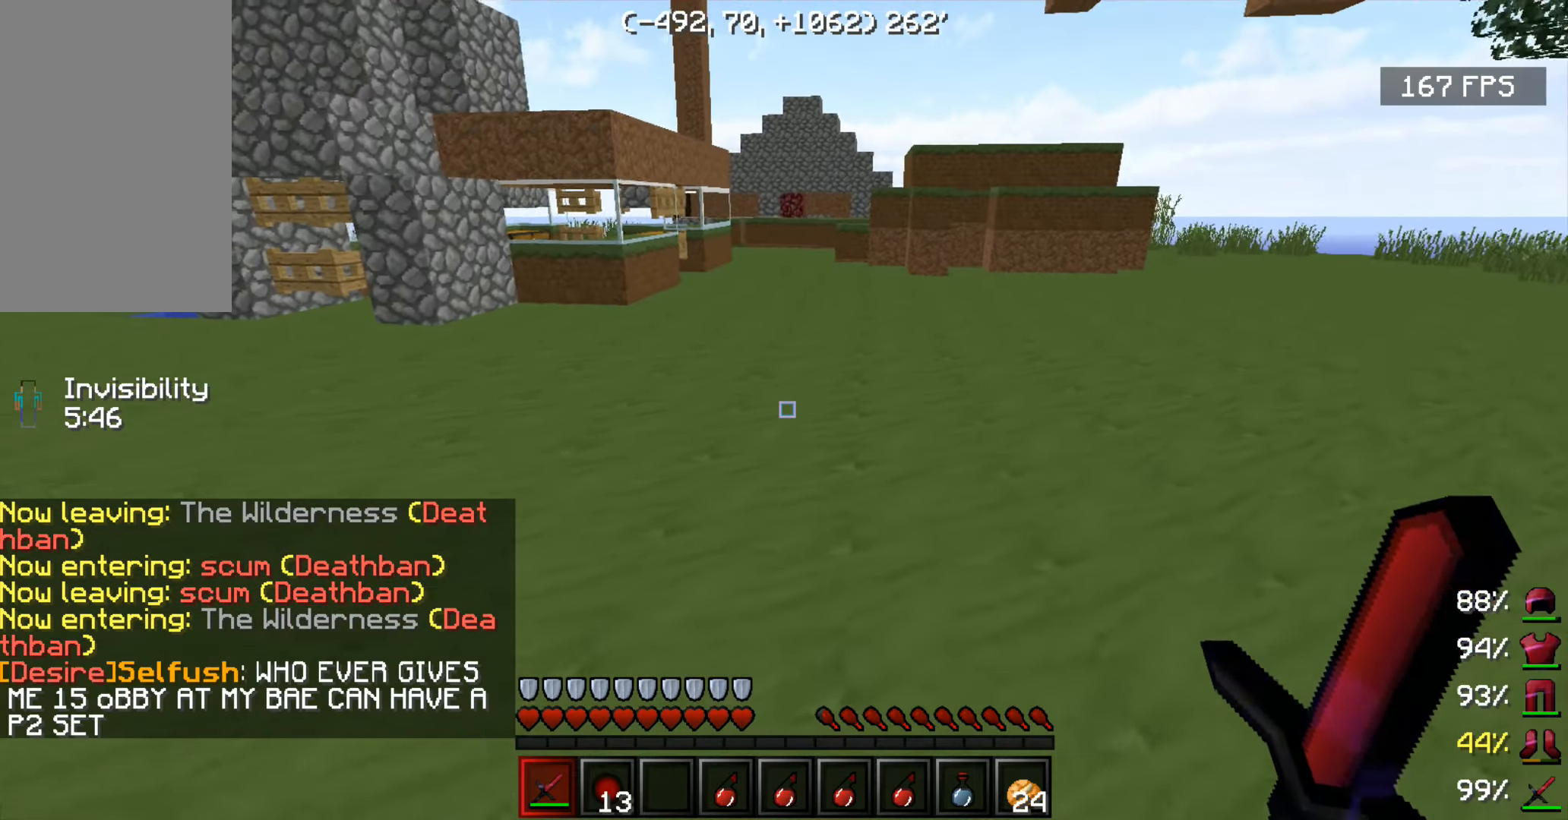
{"keys": ["w"], "mouse": [], "events": [[117, "w", "up"], [217, "w", "down"]]}
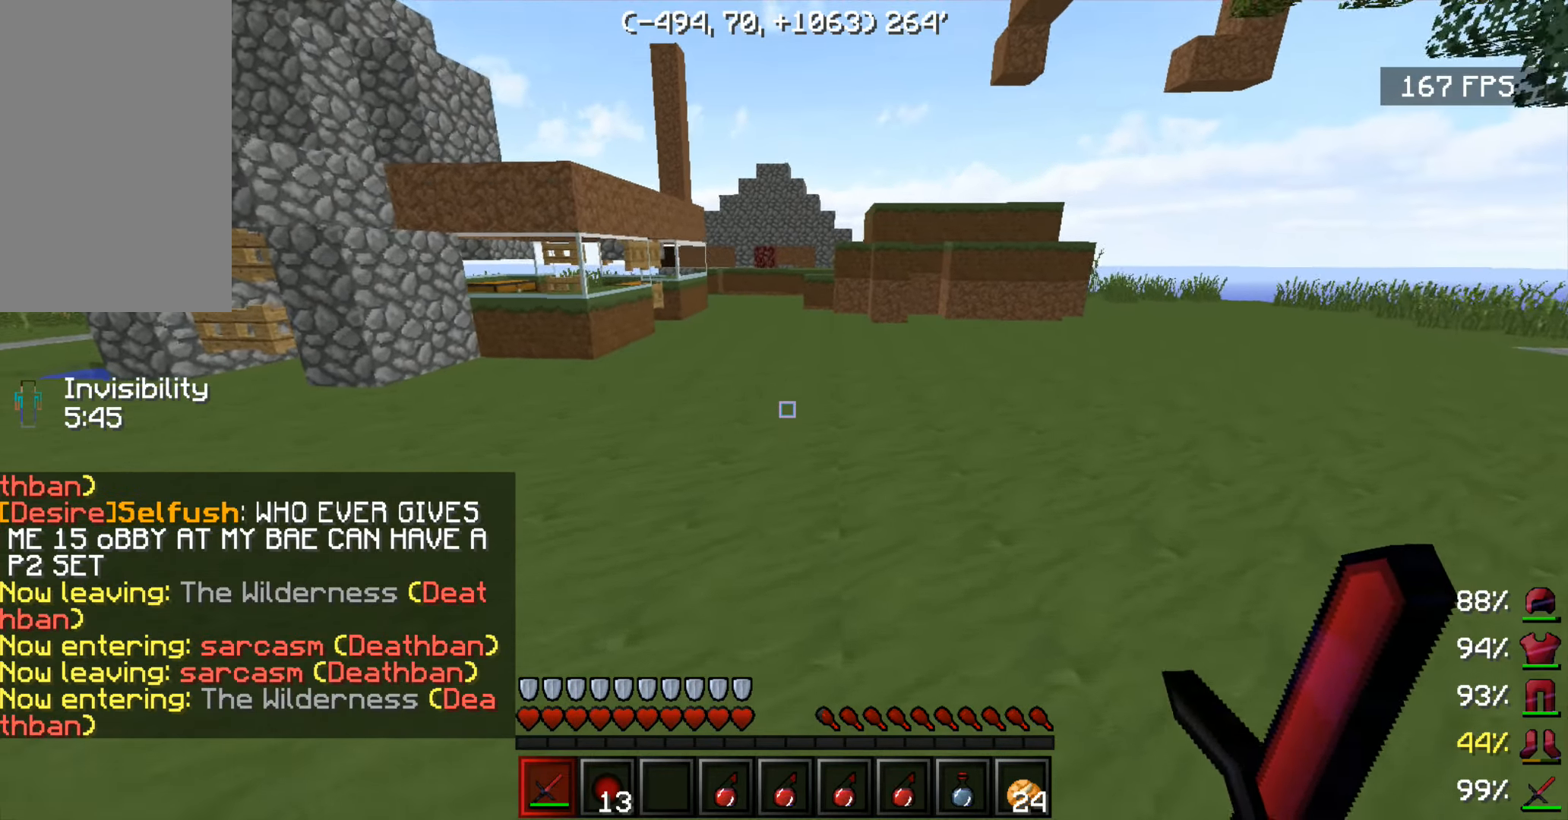
{"keys": ["space", "w"], "mouse": [], "events": [[100, "space", "down"]]}
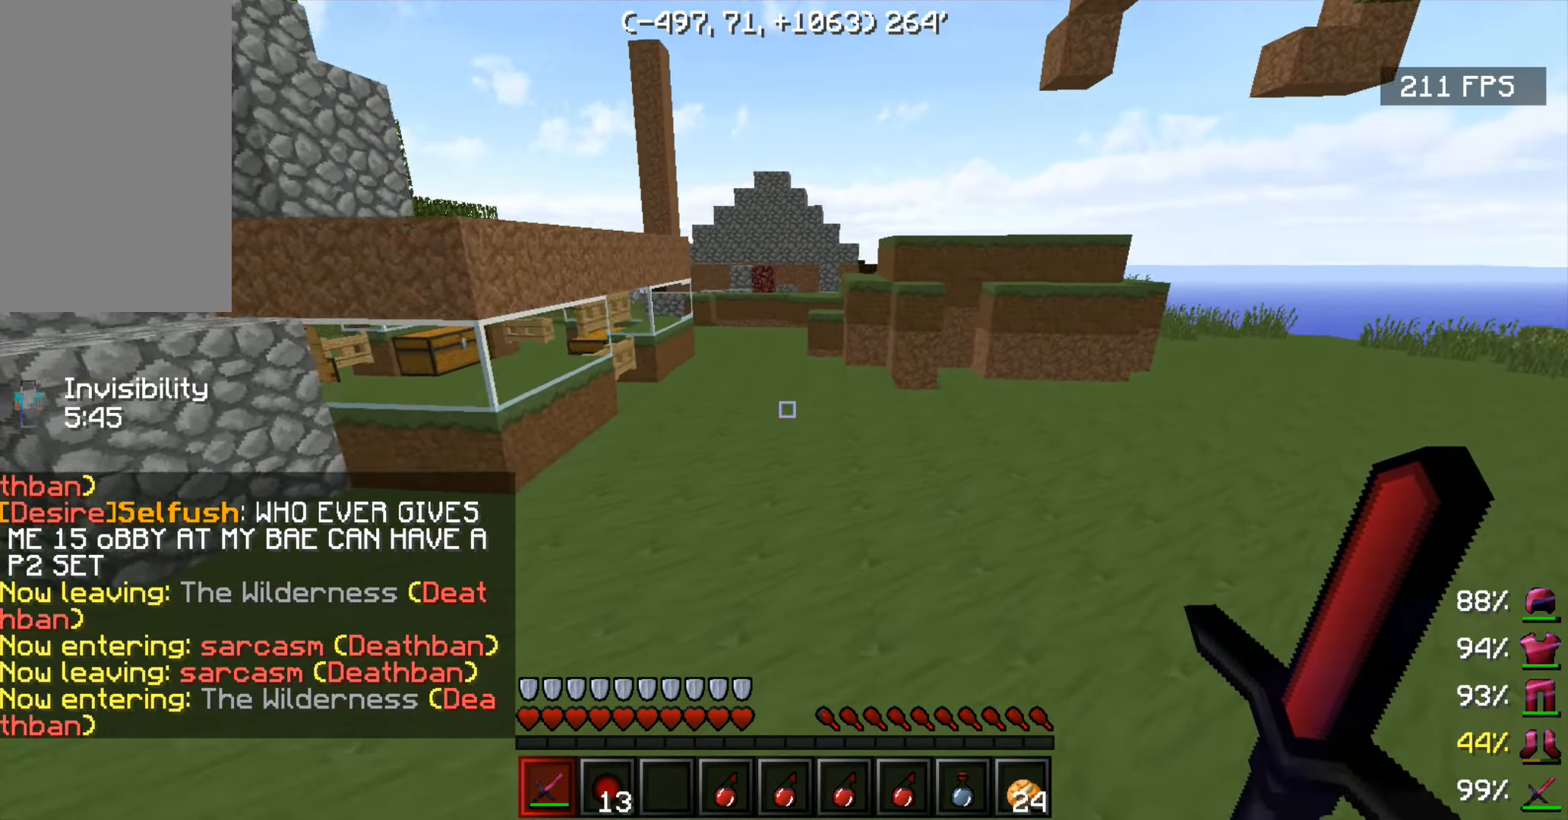
{"keys": ["space", "w"], "mouse": [], "events": []}
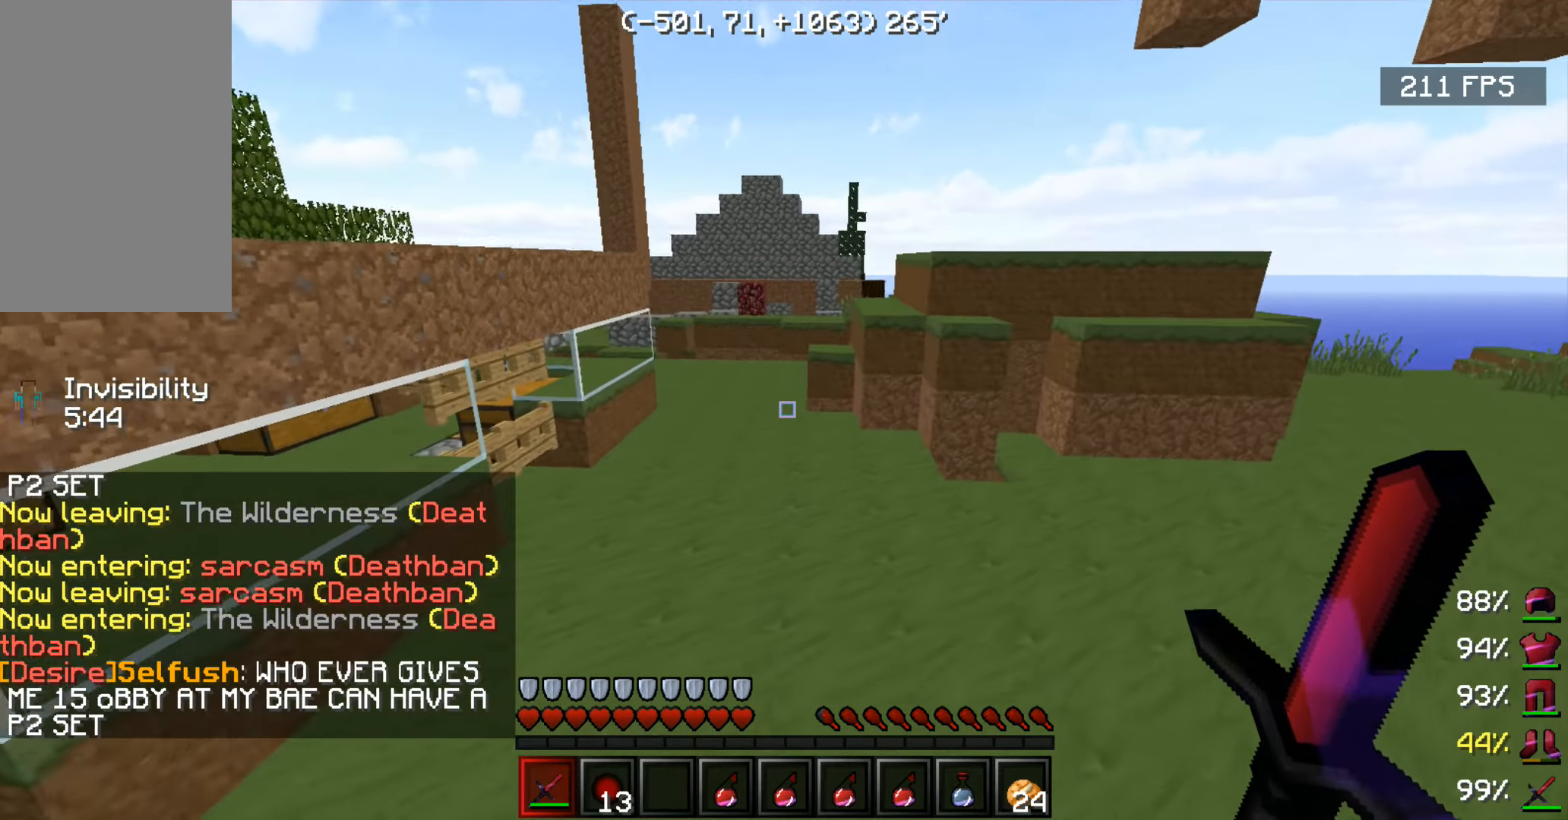
{"keys": ["space", "w"], "mouse": [], "events": []}
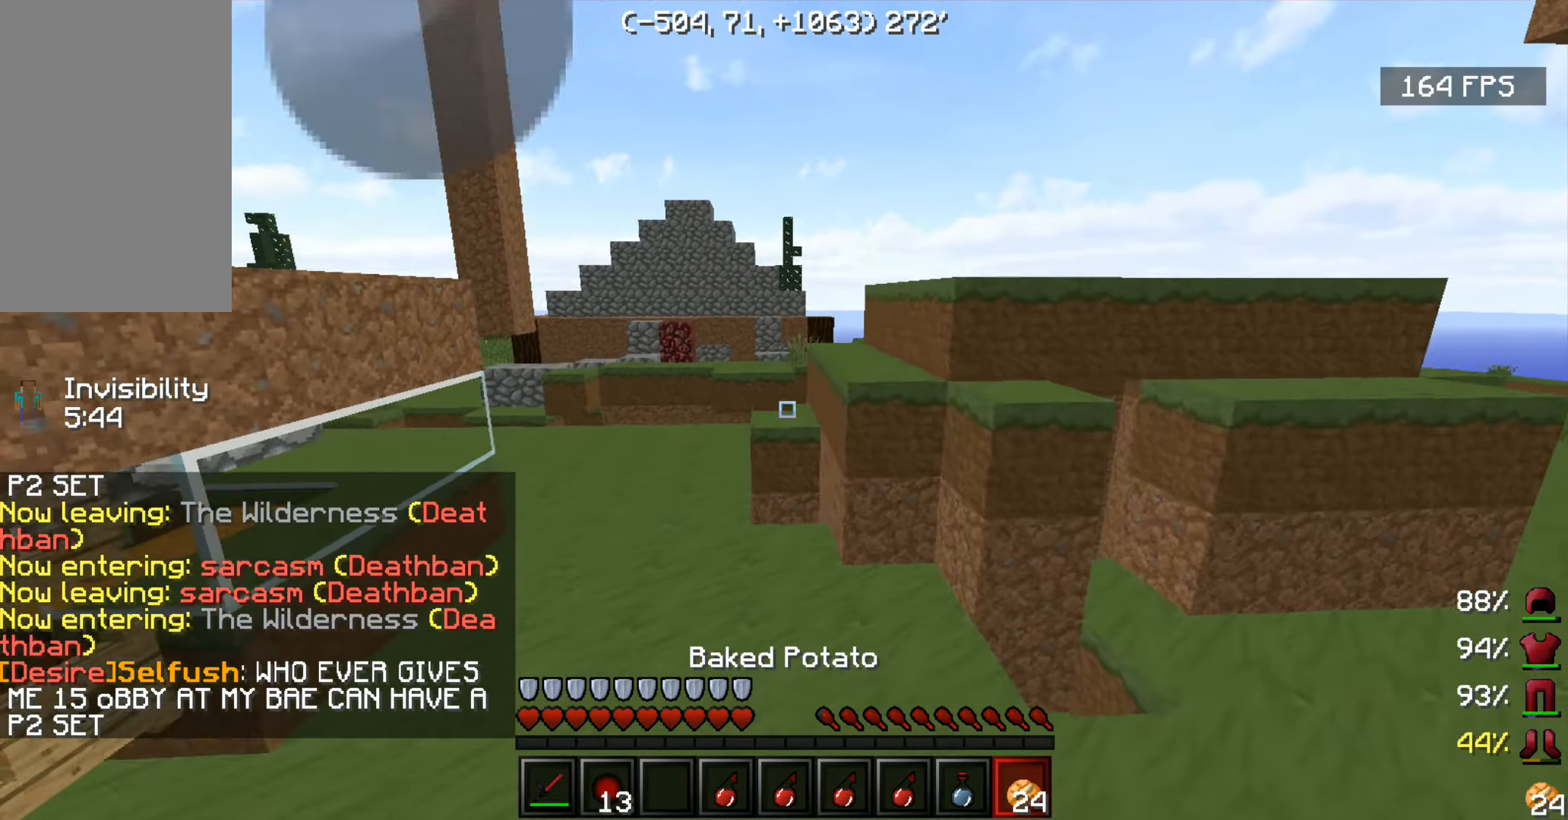
{"keys": ["w"], "mouse": [], "events": [[267, "space", "up"]]}
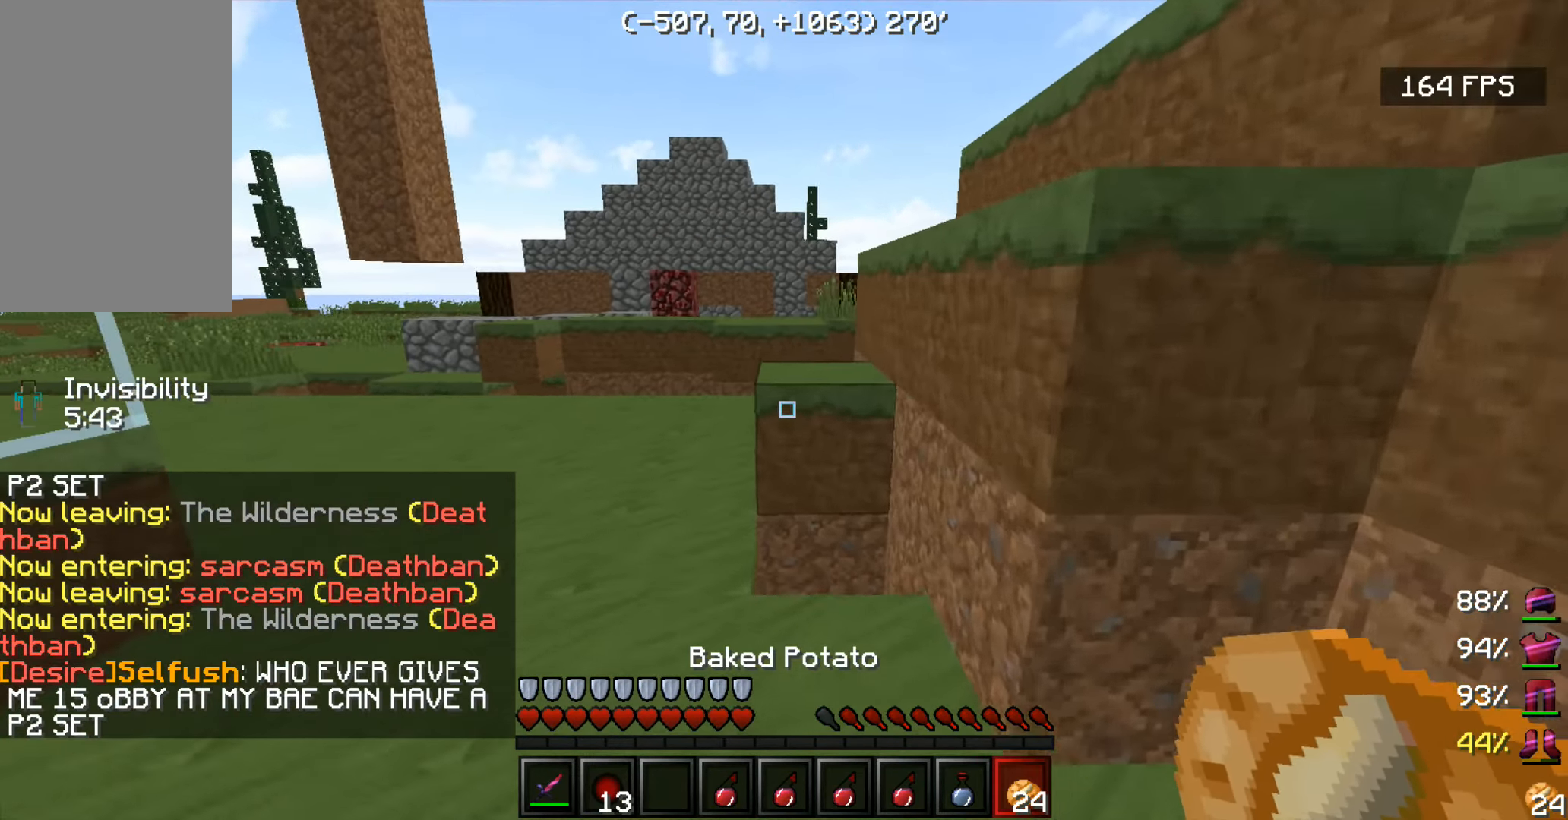
{"keys": ["w"], "mouse": [], "events": [[167, "space", "down"], [317, "space", "up"]]}
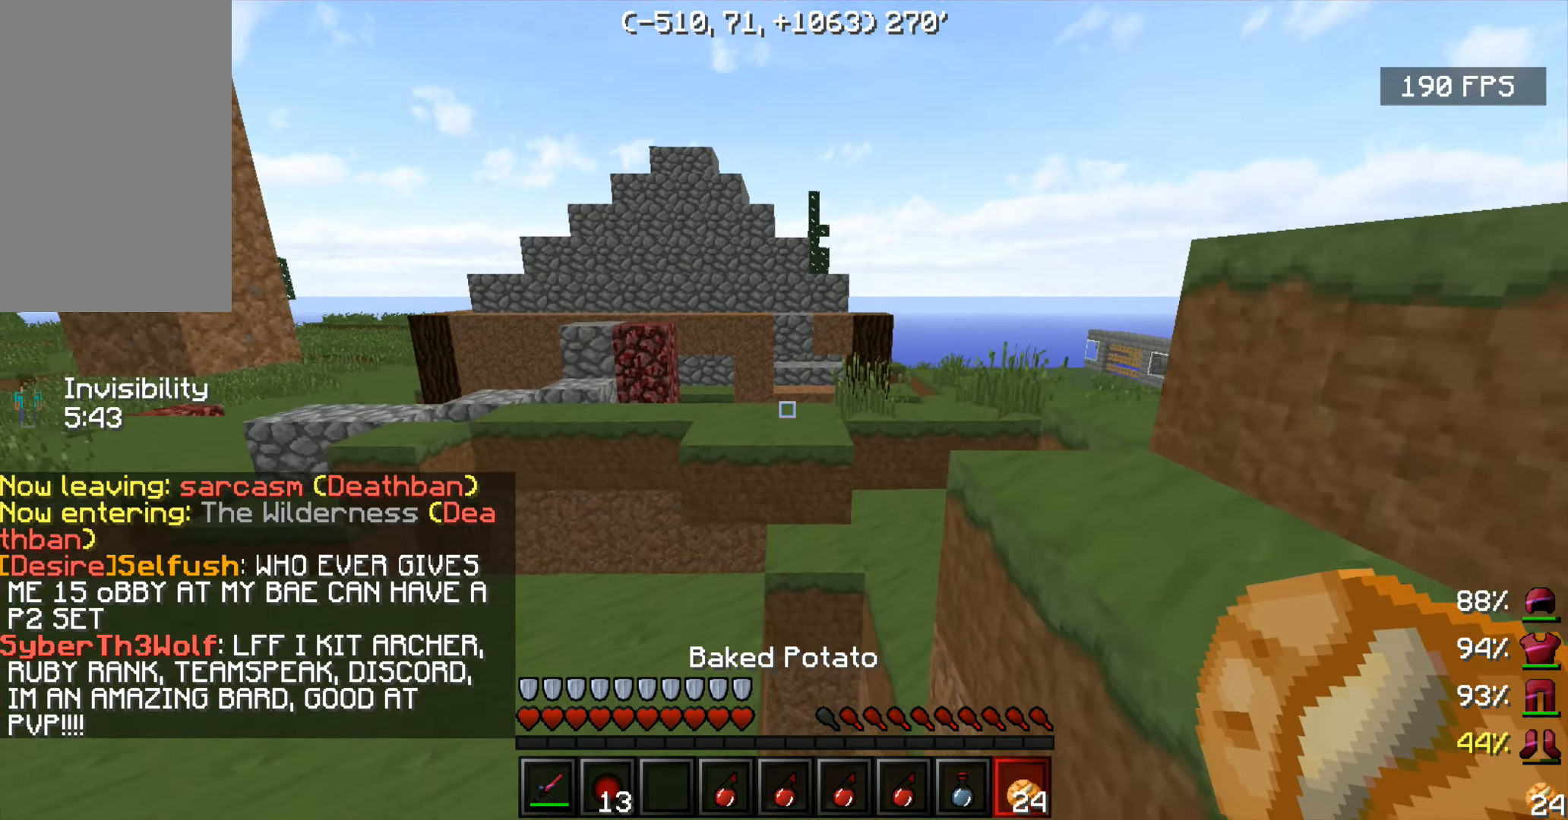
{"keys": ["space", "w"], "mouse": [], "events": [[283, "space", "down"]]}
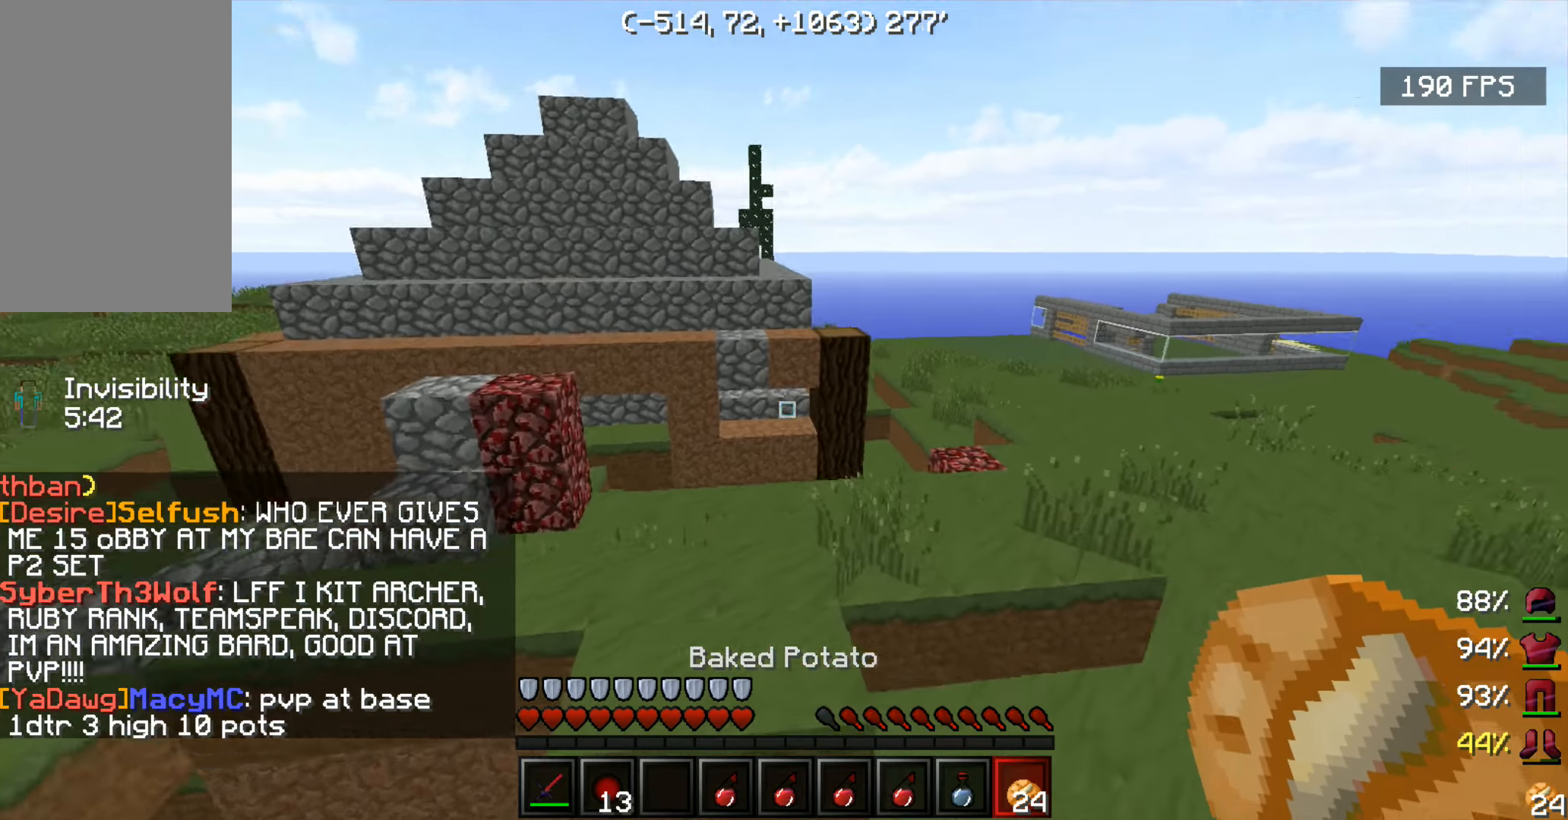
{"keys": ["w"], "mouse": [], "events": [[166, "space", "up"]]}
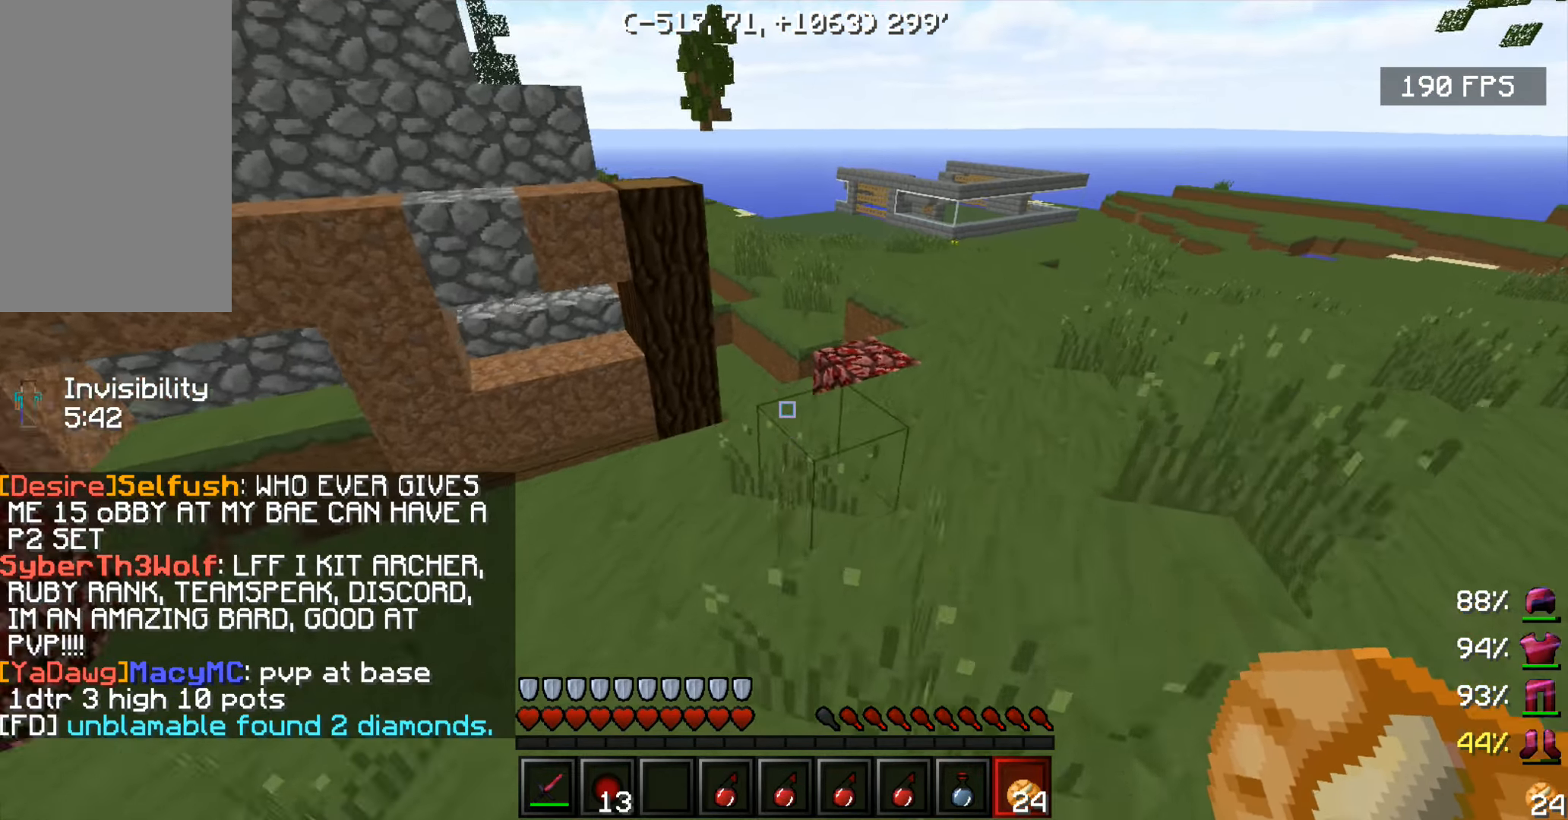
{"keys": ["w"], "mouse": [], "events": []}
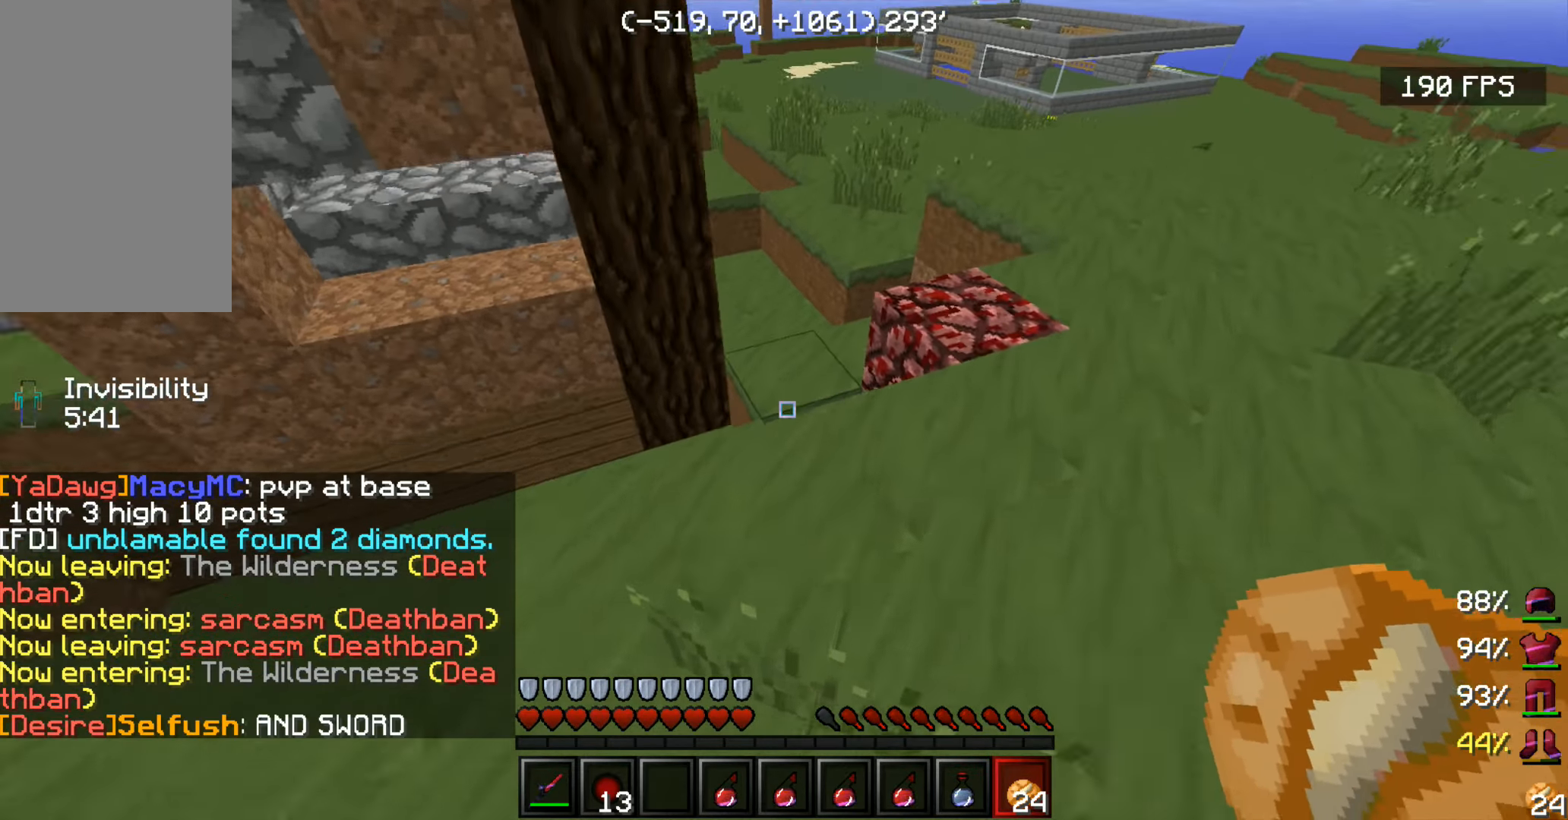
{"keys": ["w"], "mouse": [], "events": [[333, "d", "down"], [483, "d", "up"]]}